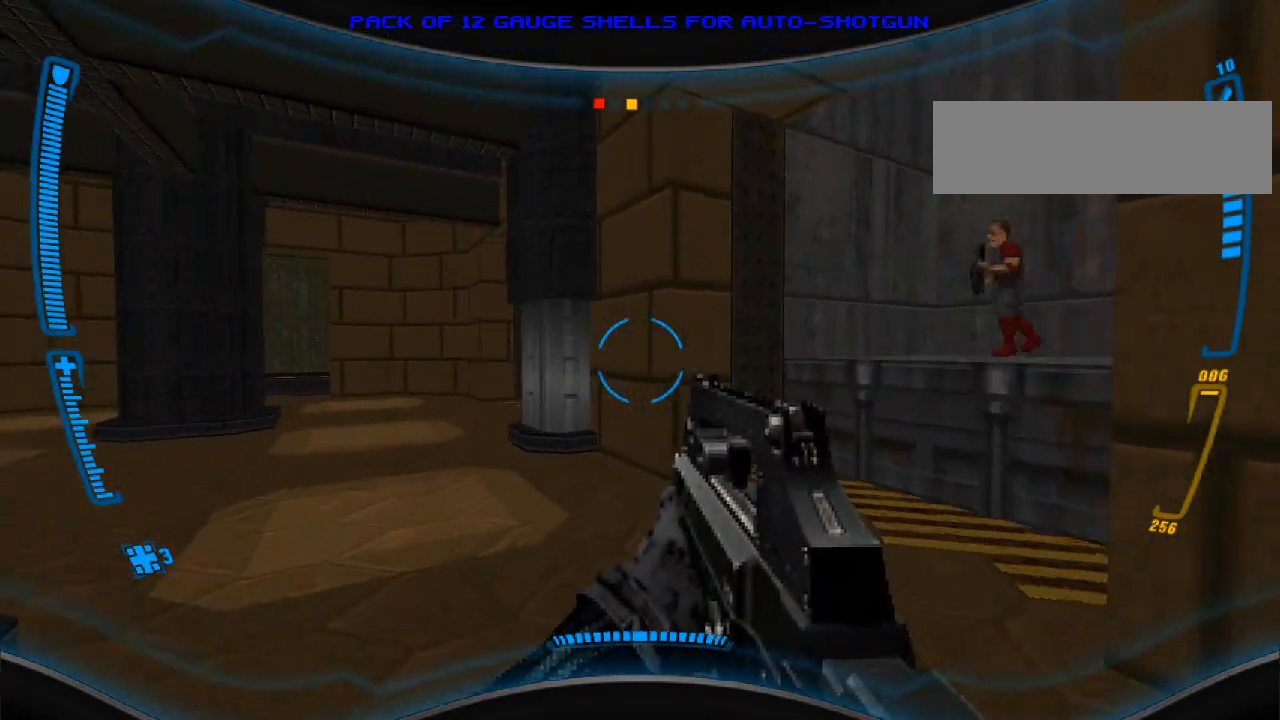
Gameplay with keyboard and mouse; each line is a JSON object with the keys and mouse buttons held at the frame after it. "events" lists presses ("down") and releases ("up") of "a", "alt", "caps_lock", "ctrl", "d", "e", "escape", "f", "f1", "f10", "f11", "f12", "f2", "f3", "f4", "f5", "f6", "f7", "f8", "f9", "q", "r", "s", "shift", "space", "t", "tab", "w", "y", "mouse_left", "mouse_wheel" and "mouse_right" between this image and that frame as [ms after this image, input, new state], when the widget could be followed in between. "mouse_left", "mouse_wheel", "mouse_right" = the "left", "wheel", "right" buttons of the "mouse" list. No other keys are recorded. "wheel" means that the mouse wheel is clicked or scrolled. Mouse movement is not recorded.
{"keys": ["w"], "mouse": ["left"], "events": [[33, "w", "up"], [133, "a", "down"], [200, "a", "up"], [400, "w", "down"], [500, "mouse_left", "down"]]}
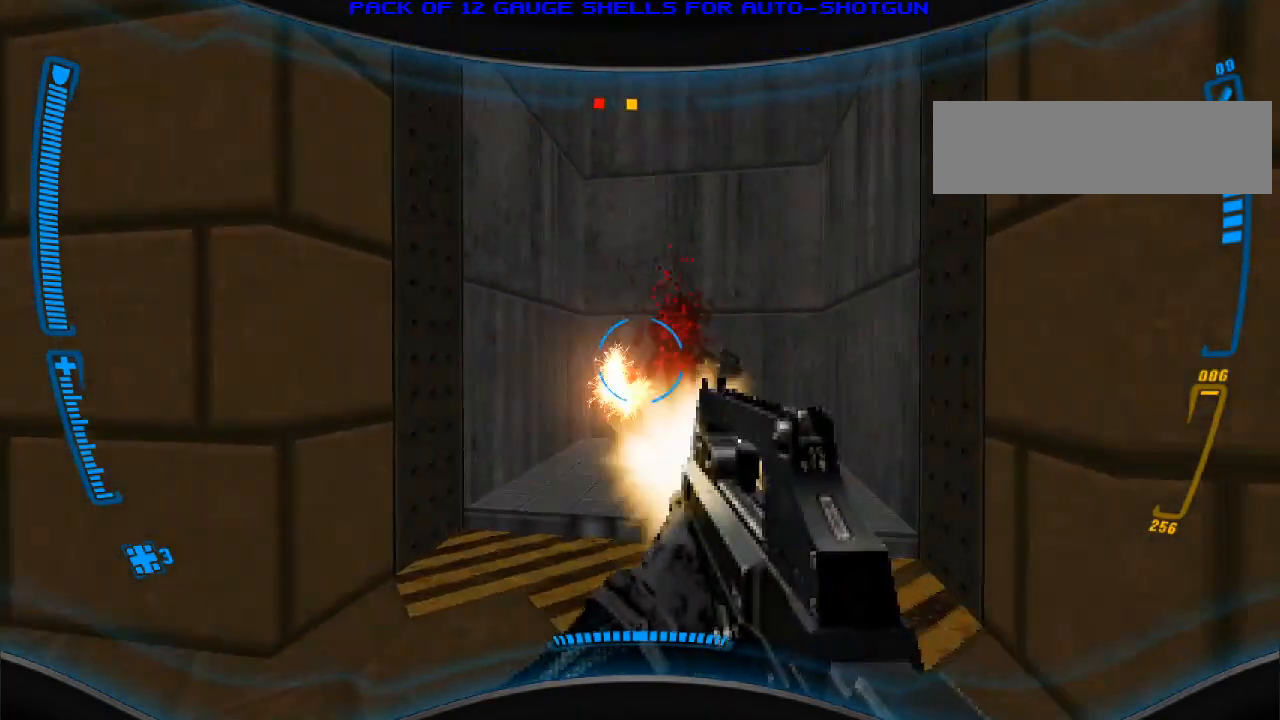
{"keys": [], "mouse": [], "events": [[67, "w", "up"], [100, "d", "down"], [167, "mouse_left", "up"], [200, "d", "up"], [300, "mouse_left", "down"], [400, "mouse_left", "up"]]}
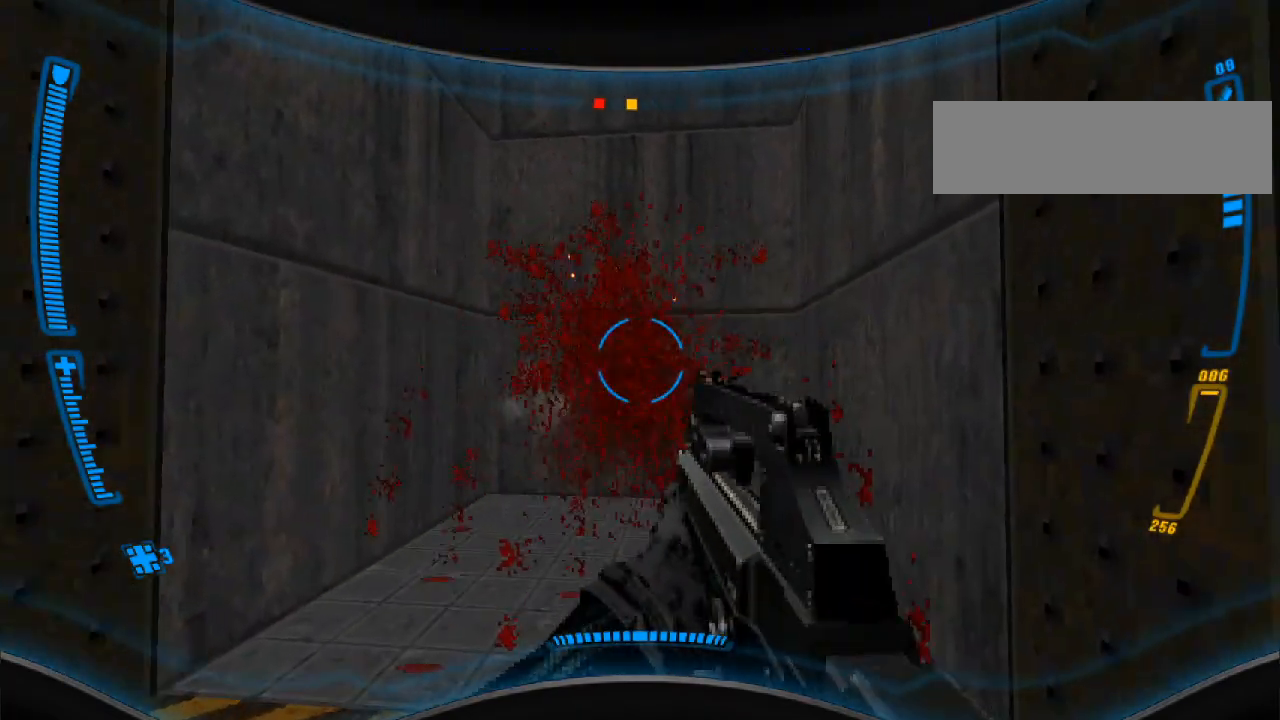
{"keys": [], "mouse": [], "events": [[67, "w", "down"], [133, "mouse_left", "down"], [133, "w", "up"], [267, "mouse_left", "up"]]}
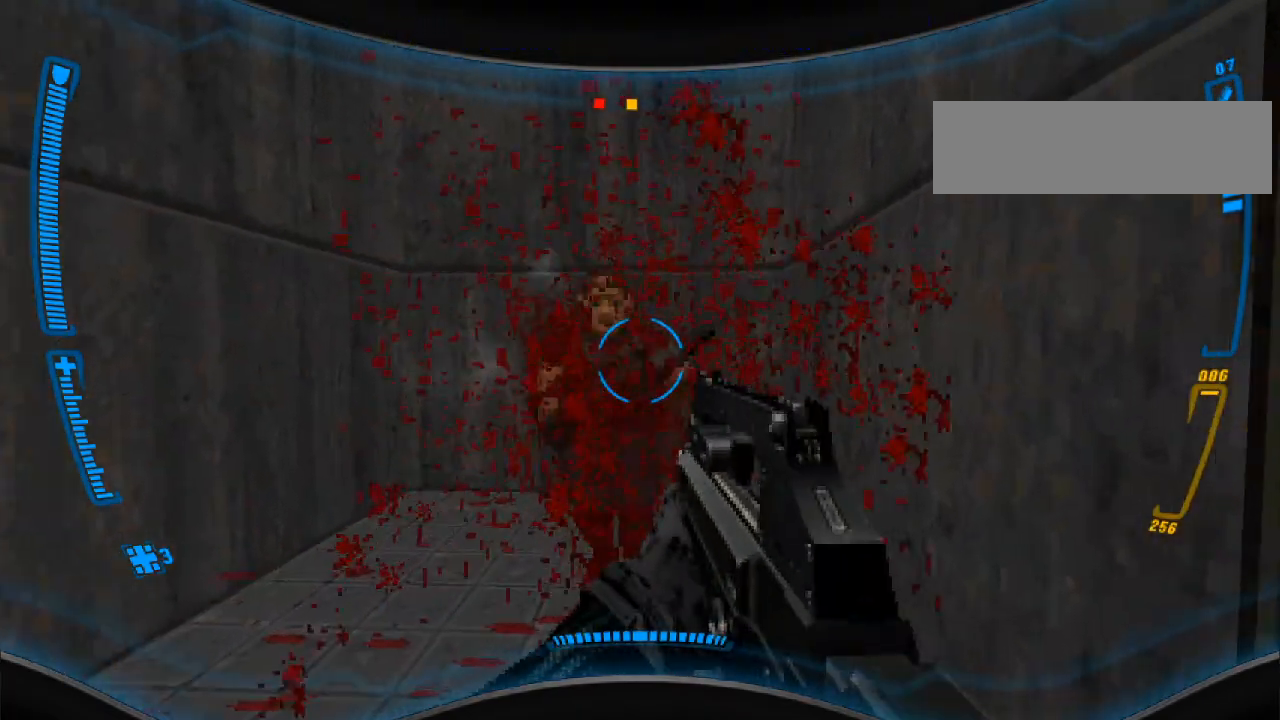
{"keys": [], "mouse": [], "events": [[167, "mouse_left", "down"], [300, "mouse_left", "up"]]}
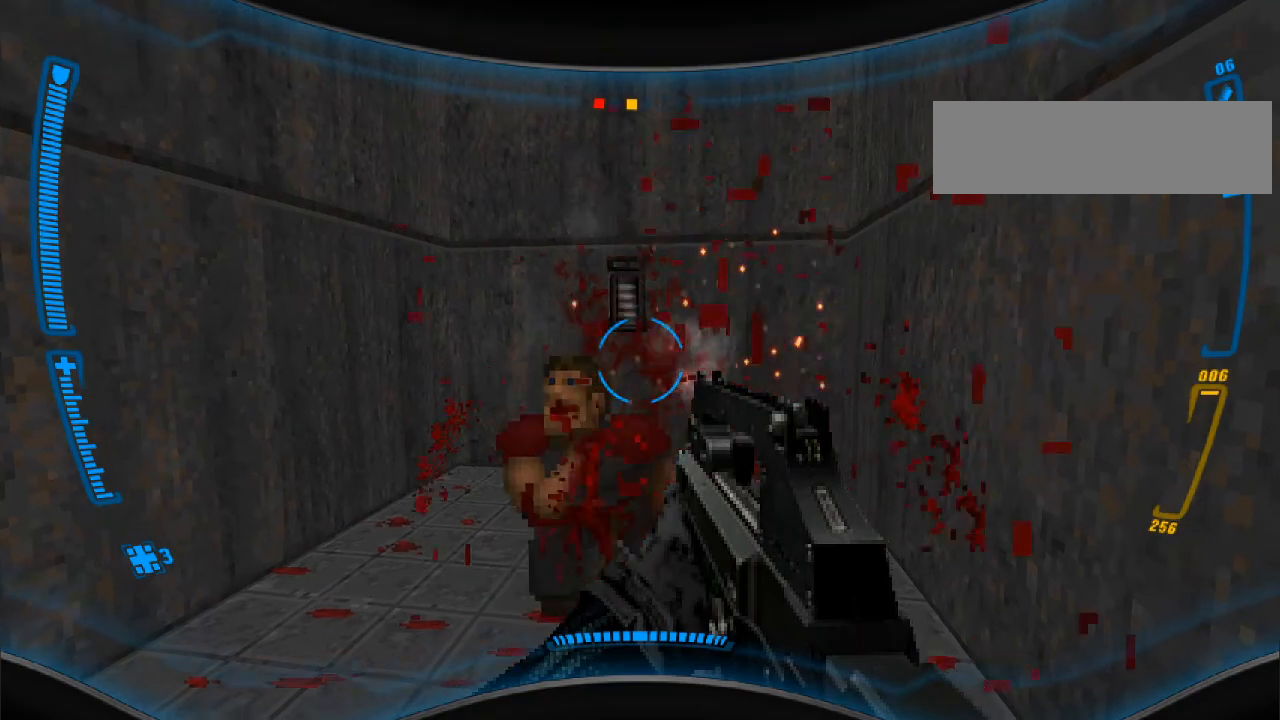
{"keys": ["w"], "mouse": [], "events": [[267, "w", "down"]]}
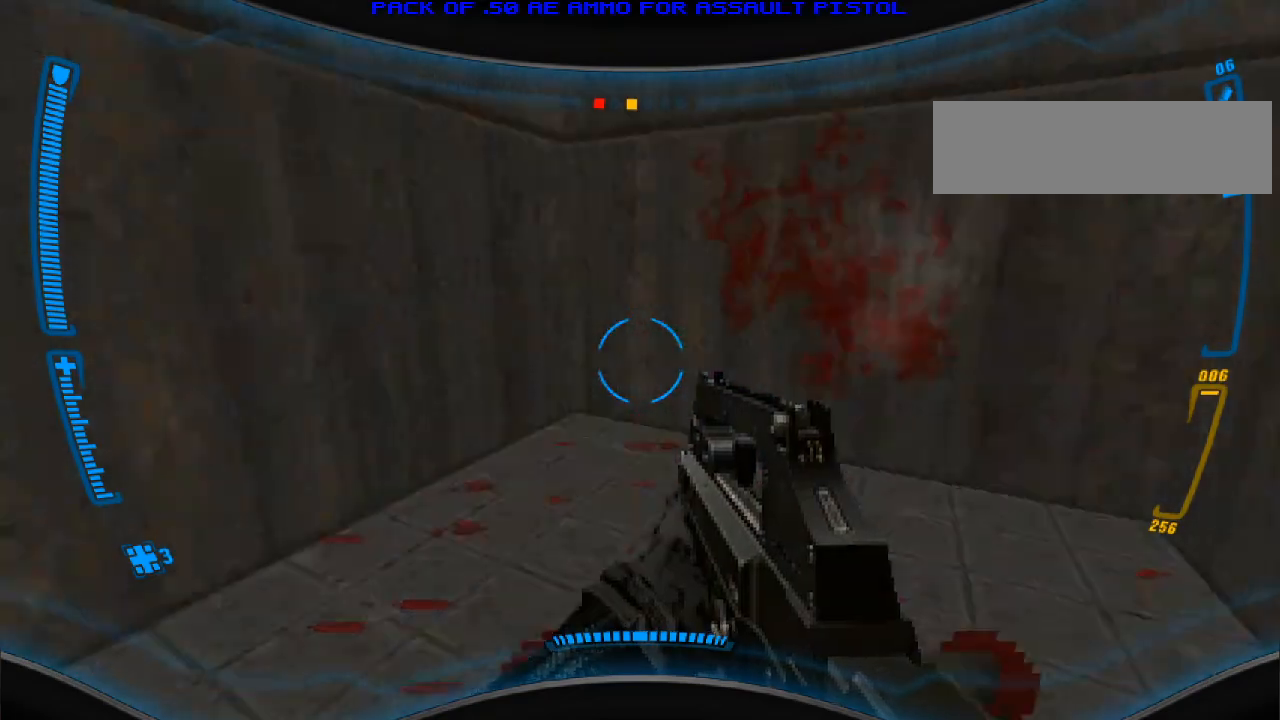
{"keys": [], "mouse": [], "events": [[33, "d", "down"], [100, "w", "up"], [133, "d", "up"], [300, "w", "down"], [500, "w", "up"]]}
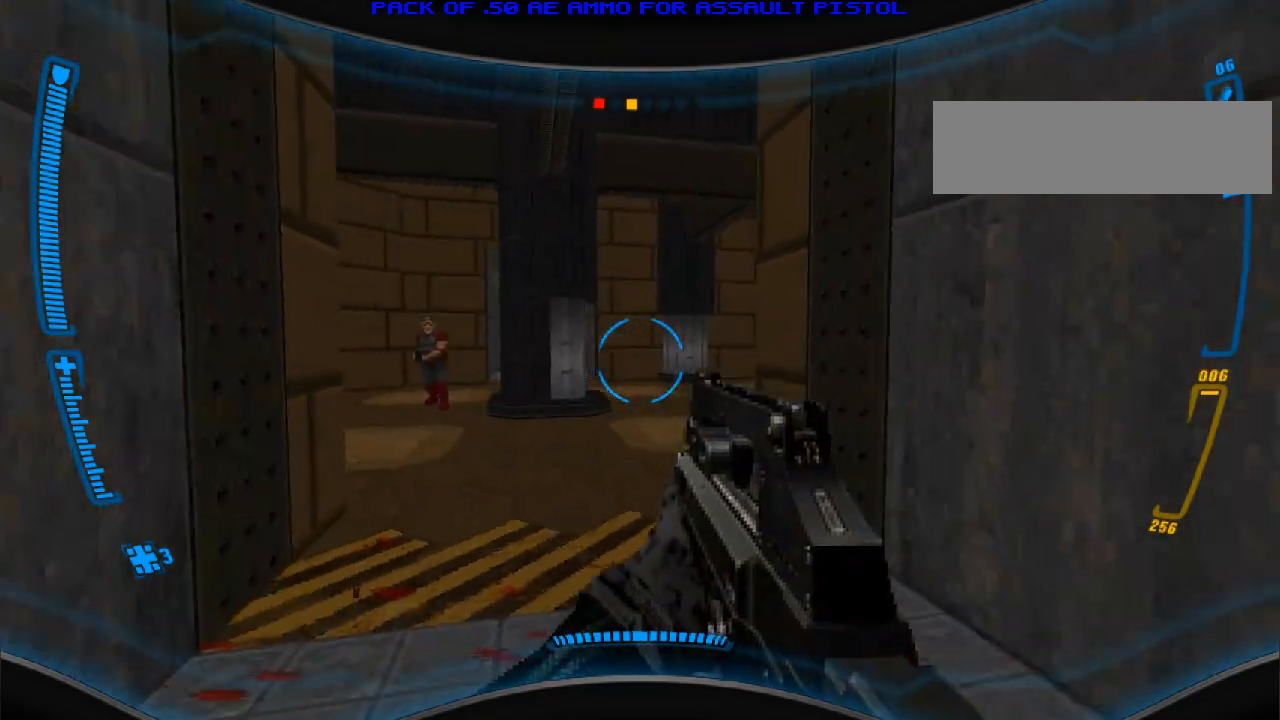
{"keys": ["w"], "mouse": ["left"], "events": [[33, "a", "down"], [133, "a", "up"], [267, "w", "down"], [433, "mouse_left", "down"]]}
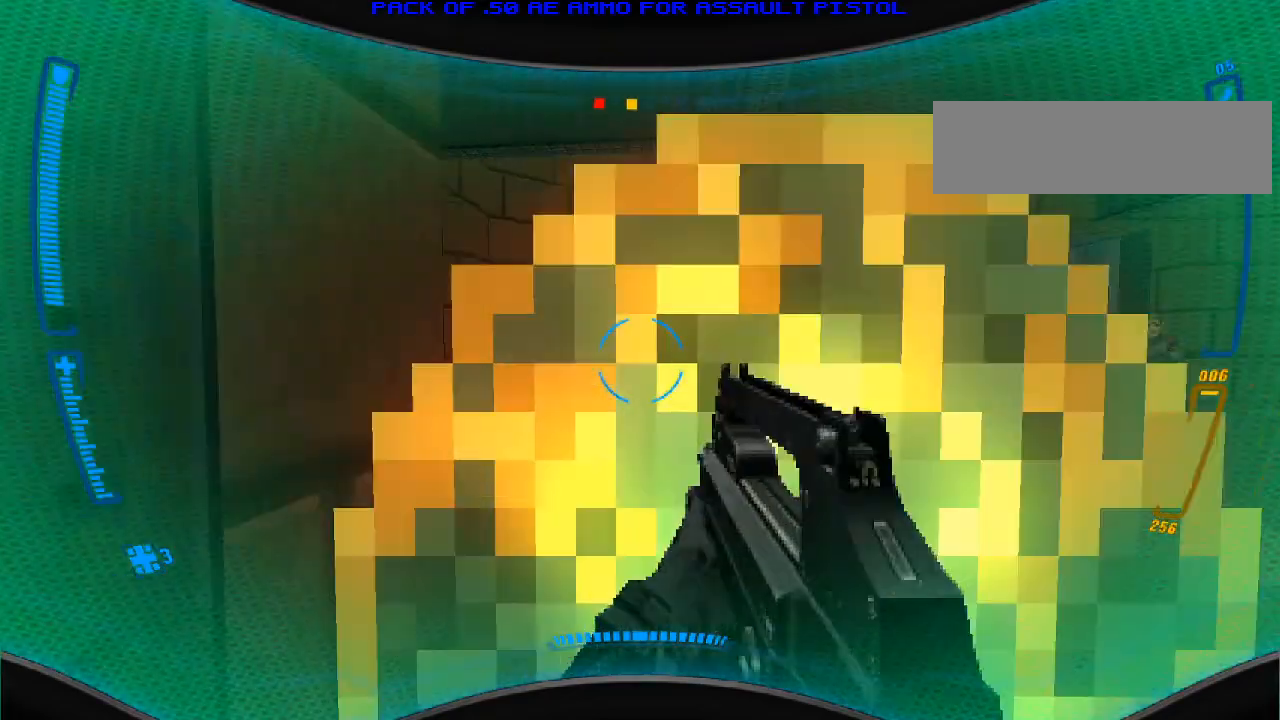
{"keys": ["a"], "mouse": [], "events": [[33, "mouse_left", "up"], [100, "mouse_left", "down"], [233, "a", "down"], [267, "mouse_left", "up"], [367, "mouse_left", "down"], [367, "w", "up"], [467, "mouse_left", "up"]]}
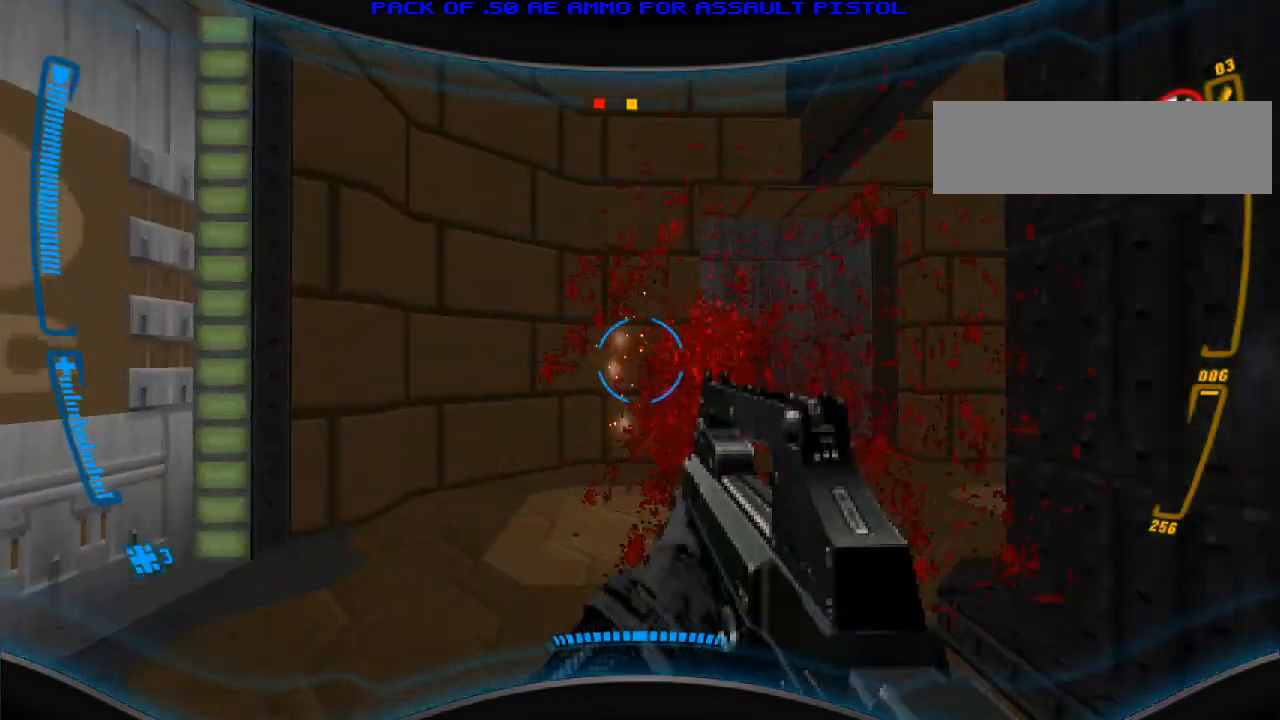
{"keys": ["w"], "mouse": [], "events": [[33, "w", "down"], [100, "a", "up"], [133, "w", "up"], [233, "w", "down"], [367, "w", "up"], [500, "w", "down"]]}
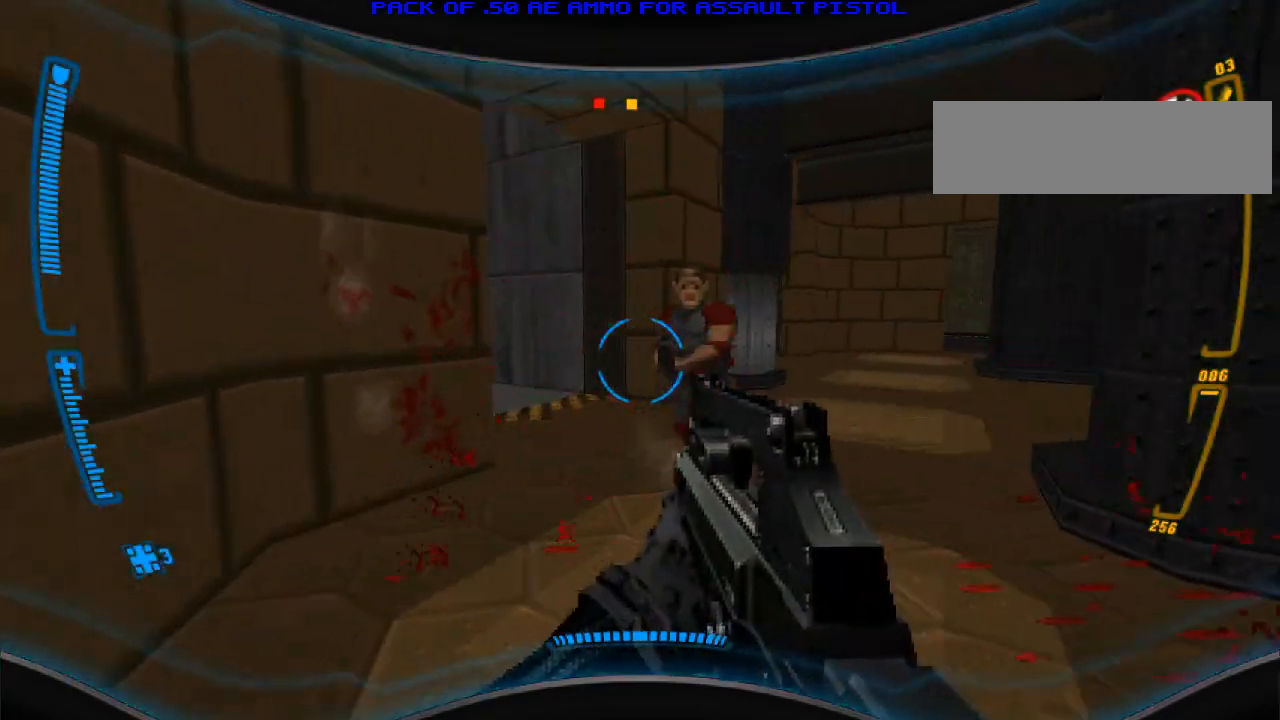
{"keys": [], "mouse": ["left"], "events": [[133, "w", "up"], [167, "mouse_left", "down"]]}
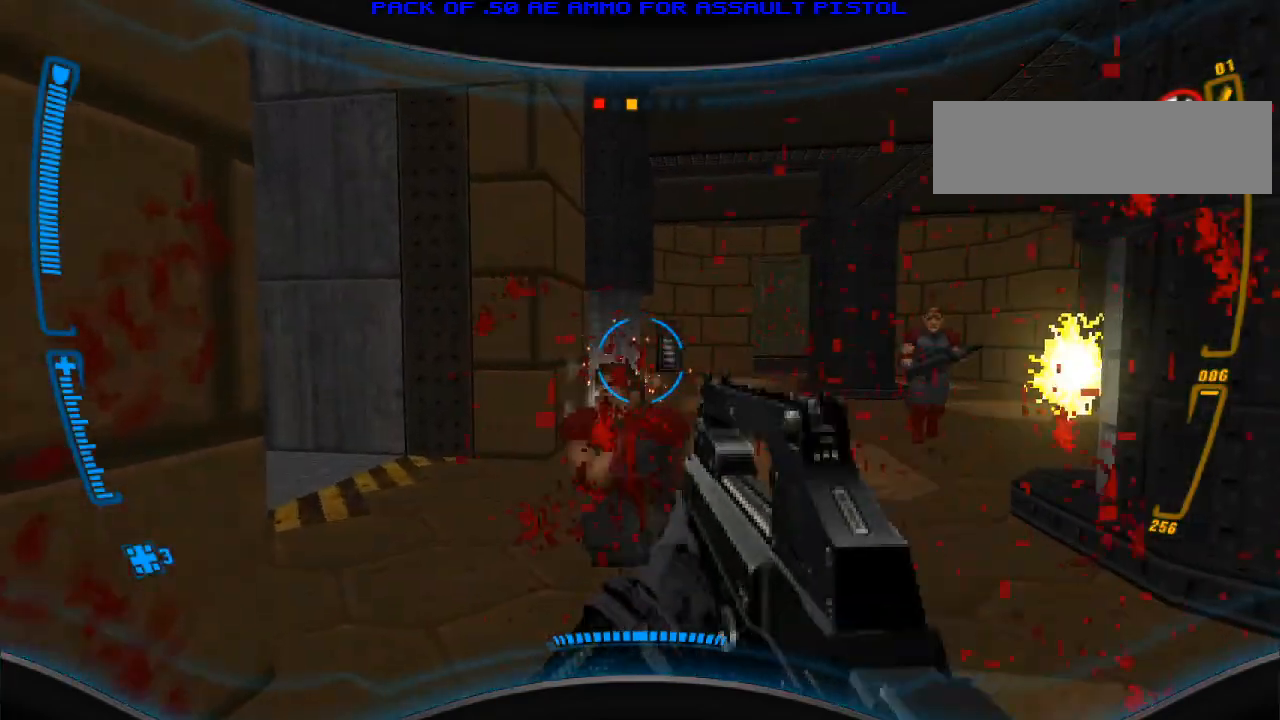
{"keys": [], "mouse": ["left"], "events": [[67, "mouse_left", "up"], [67, "w", "down"], [233, "w", "up"], [267, "mouse_left", "down"], [300, "a", "down"], [400, "a", "up"]]}
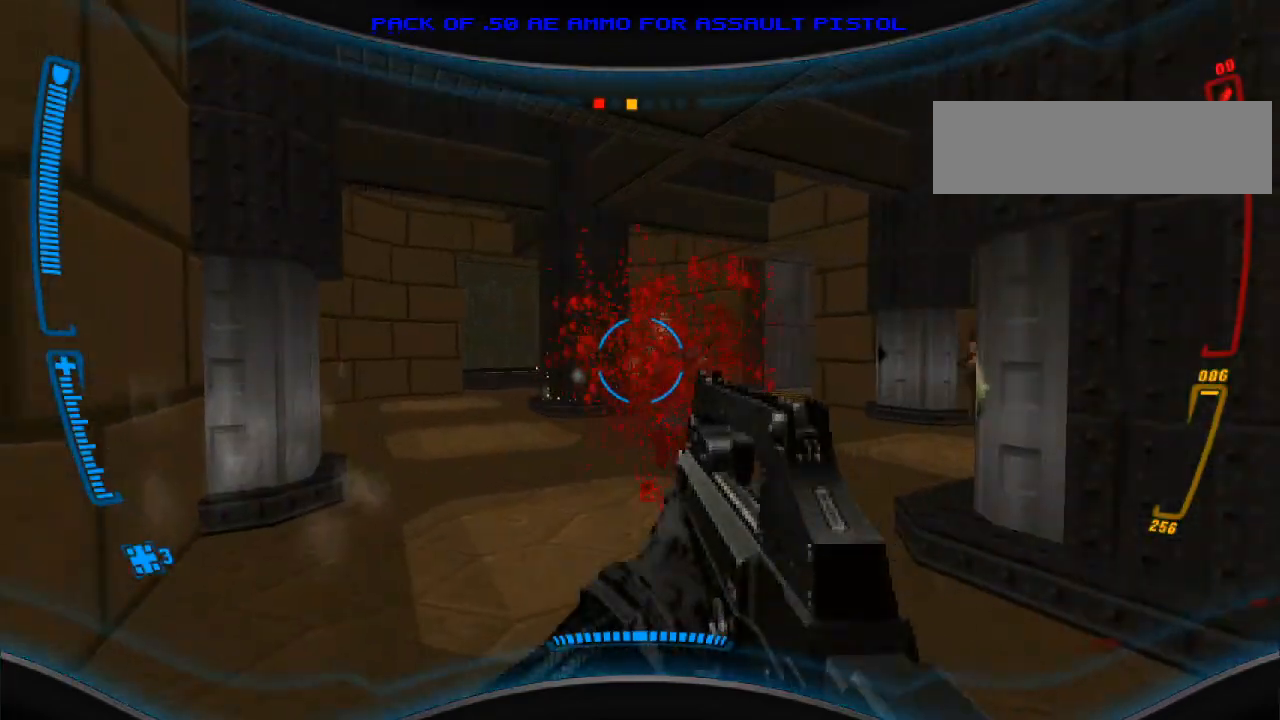
{"keys": ["a", "s"], "mouse": [], "events": [[33, "w", "down"], [133, "w", "up"], [267, "s", "down"], [333, "mouse_left", "up"], [467, "a", "down"]]}
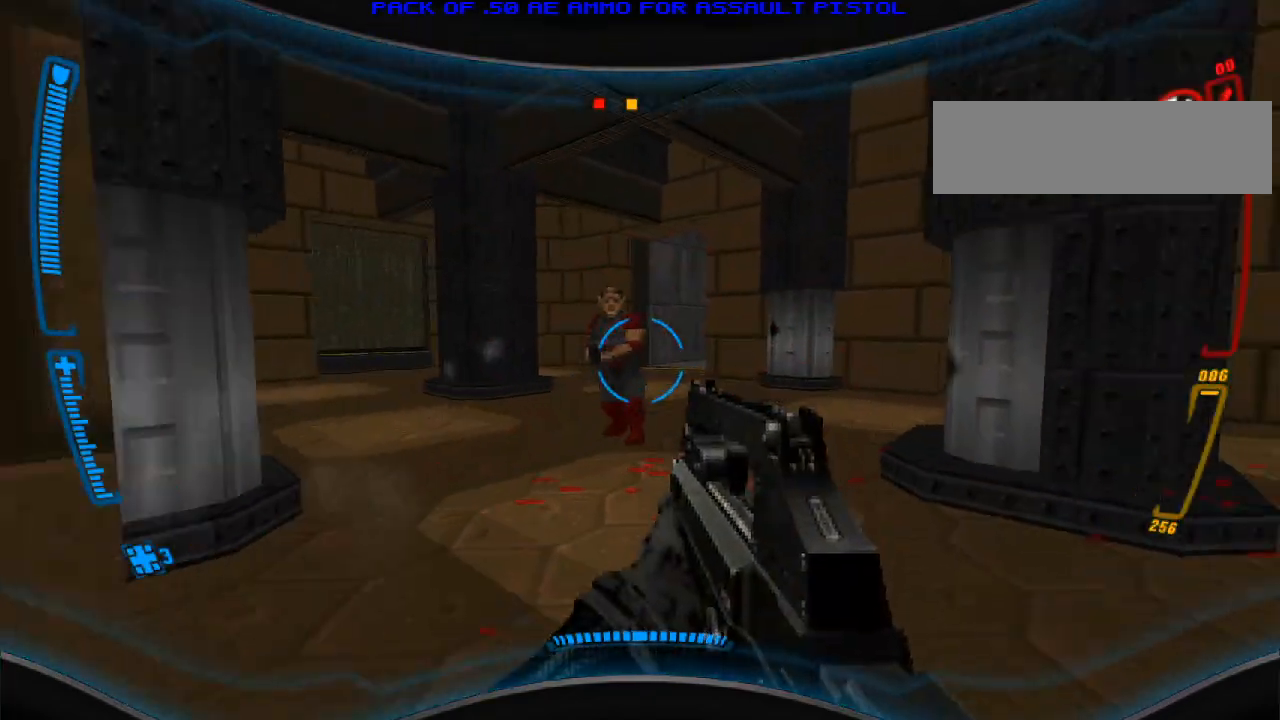
{"keys": ["a"], "mouse": [], "events": [[133, "s", "up"], [167, "r", "down"], [267, "r", "up"]]}
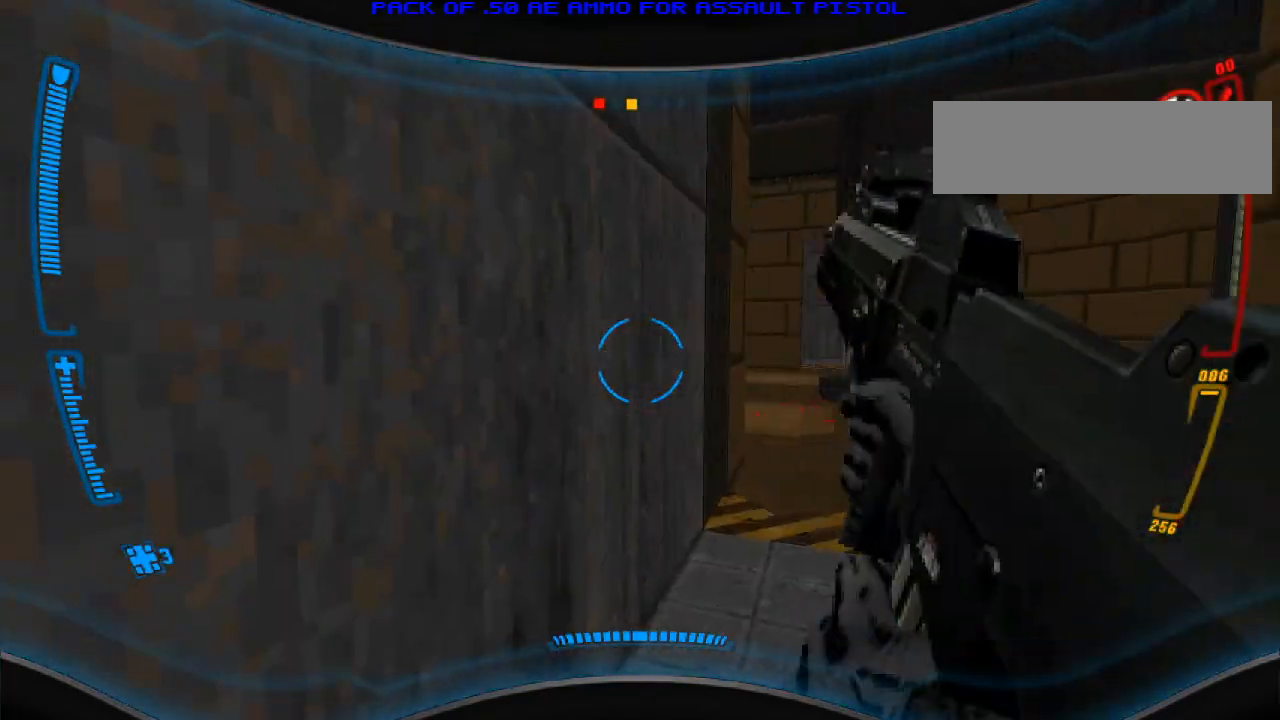
{"keys": [], "mouse": [], "events": [[233, "a", "up"]]}
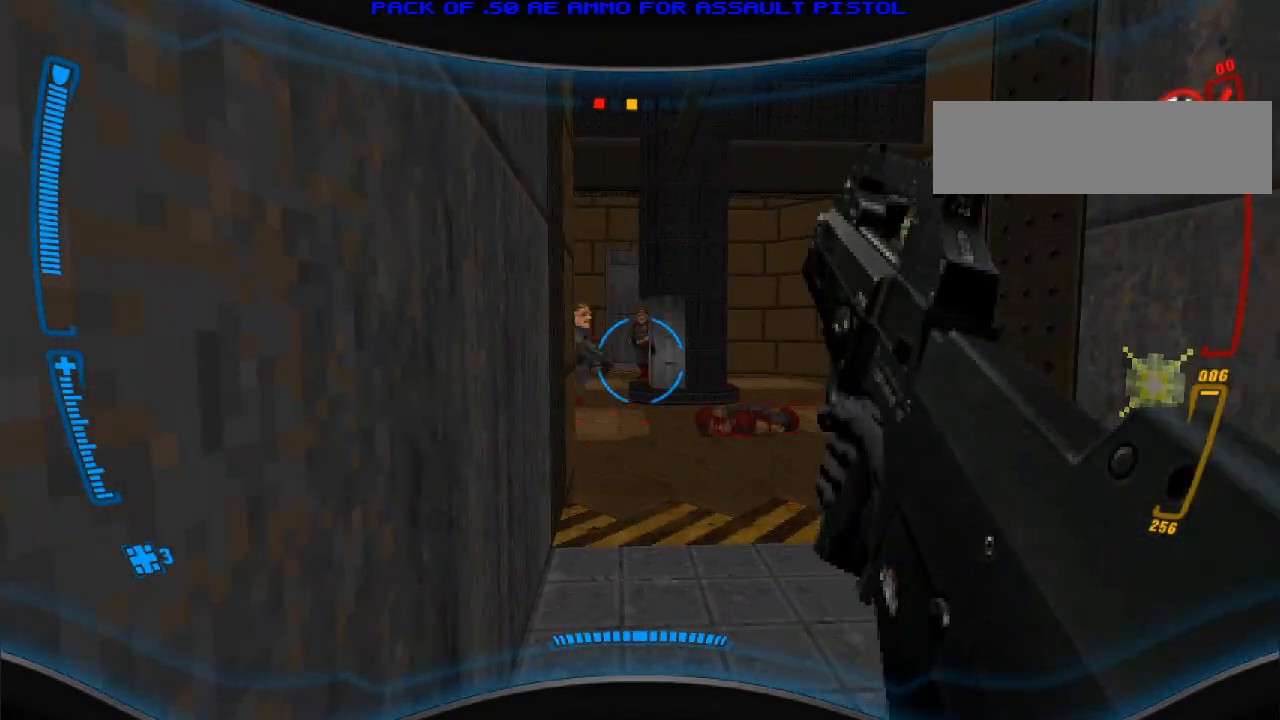
{"keys": ["w"], "mouse": [], "events": [[100, "d", "down"], [200, "w", "down"], [400, "d", "up"]]}
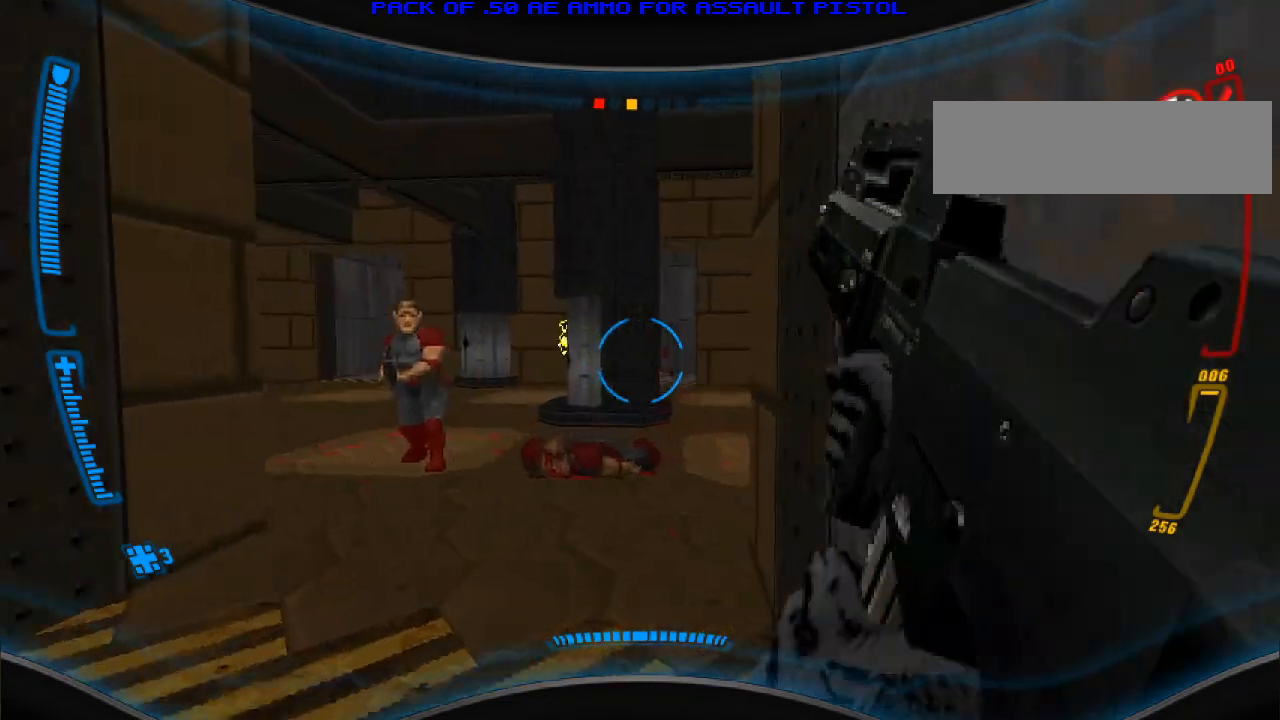
{"keys": ["d", "w"], "mouse": [], "events": [[267, "d", "down"]]}
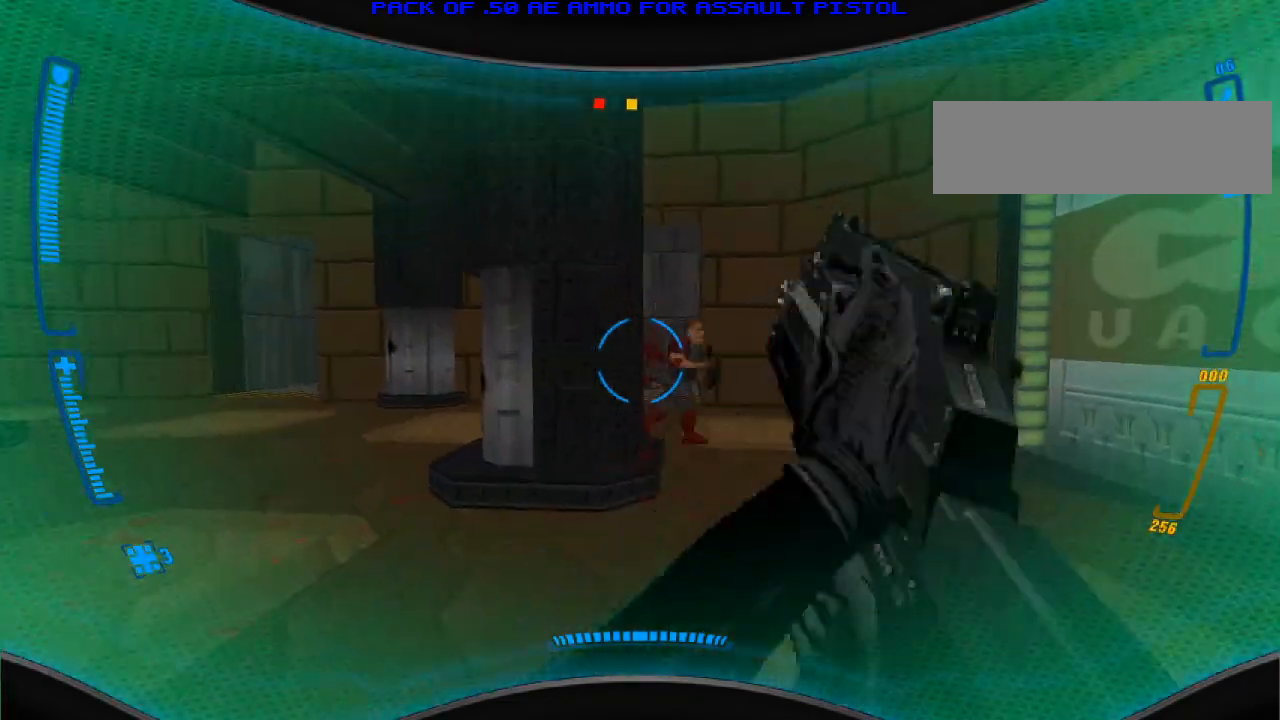
{"keys": ["d"], "mouse": ["left"], "events": [[267, "w", "up"], [367, "d", "up"], [367, "mouse_left", "down"], [500, "d", "down"]]}
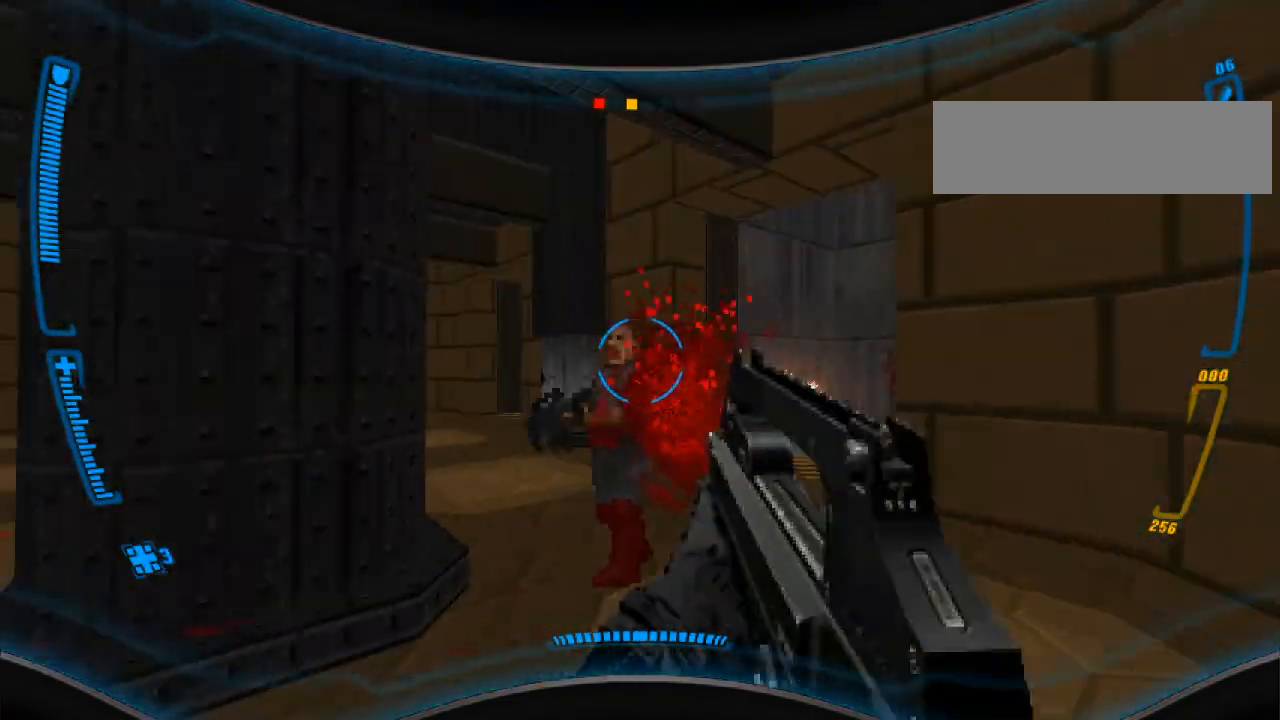
{"keys": [], "mouse": ["left"], "events": [[233, "w", "down"], [300, "d", "up"], [500, "w", "up"]]}
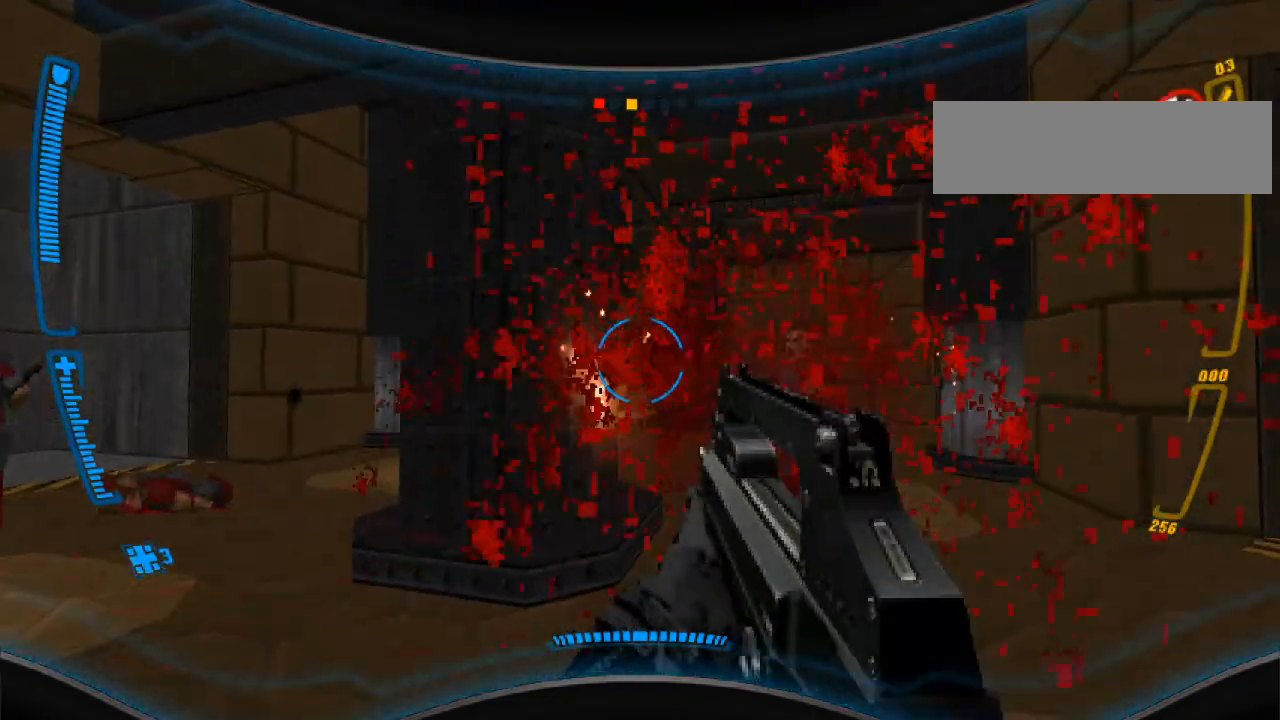
{"keys": ["w"], "mouse": ["left"], "events": [[133, "mouse_left", "up"], [167, "d", "down"], [333, "d", "up"], [367, "w", "down"], [433, "mouse_left", "down"]]}
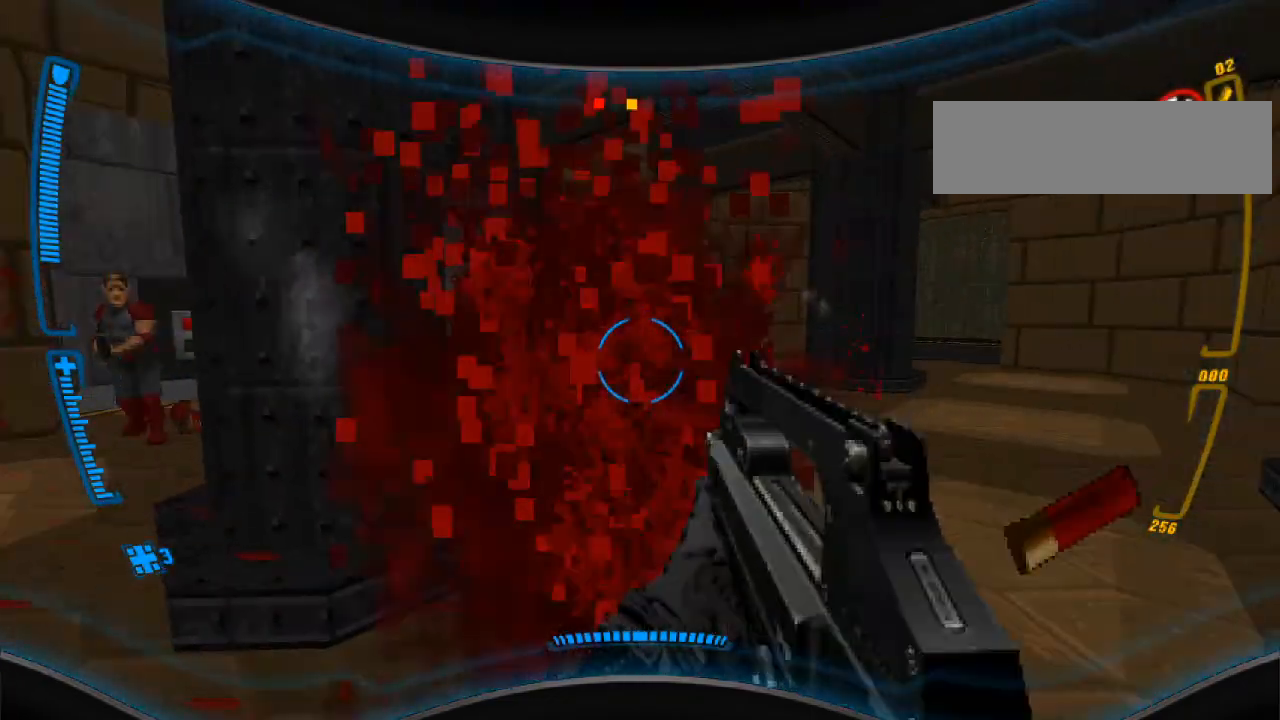
{"keys": [], "mouse": ["left"], "events": [[33, "w", "up"], [67, "d", "down"], [100, "mouse_left", "up"], [300, "d", "up"], [433, "mouse_left", "down"]]}
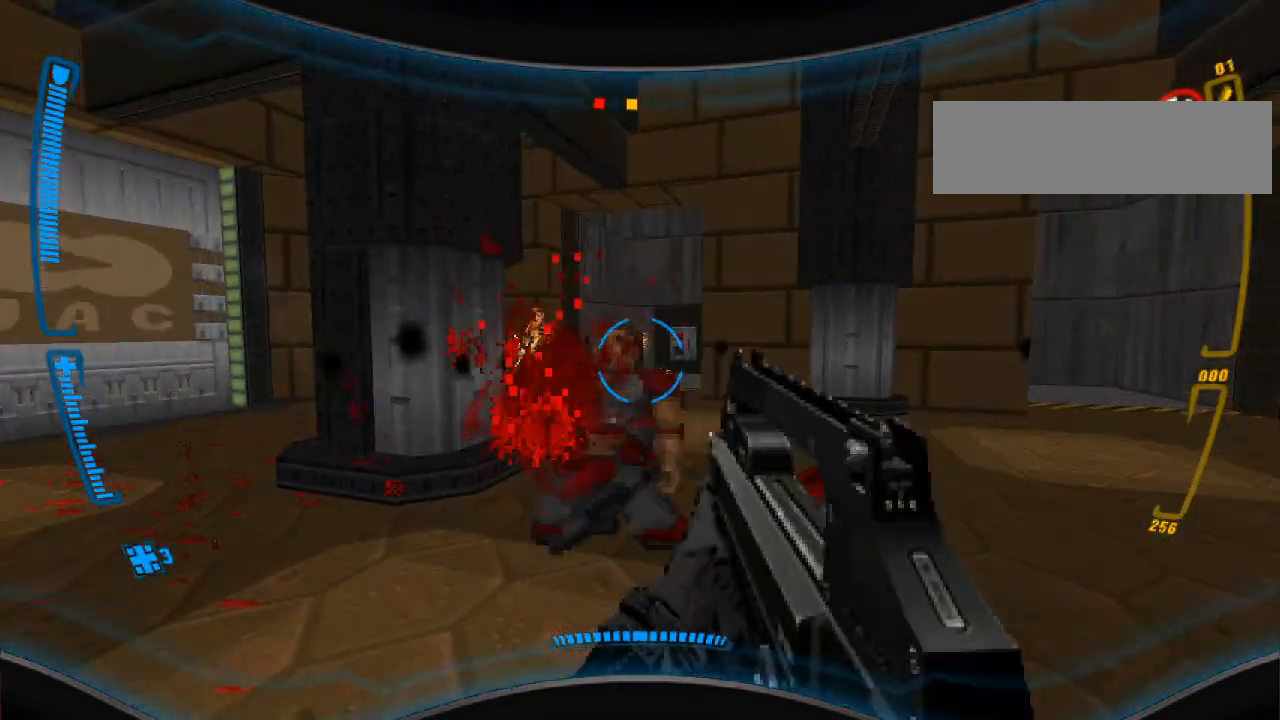
{"keys": ["d"], "mouse": ["left"], "events": [[100, "mouse_left", "up"], [133, "d", "down"], [200, "d", "up"], [367, "w", "down"], [433, "w", "up"], [467, "d", "down"], [467, "mouse_left", "down"]]}
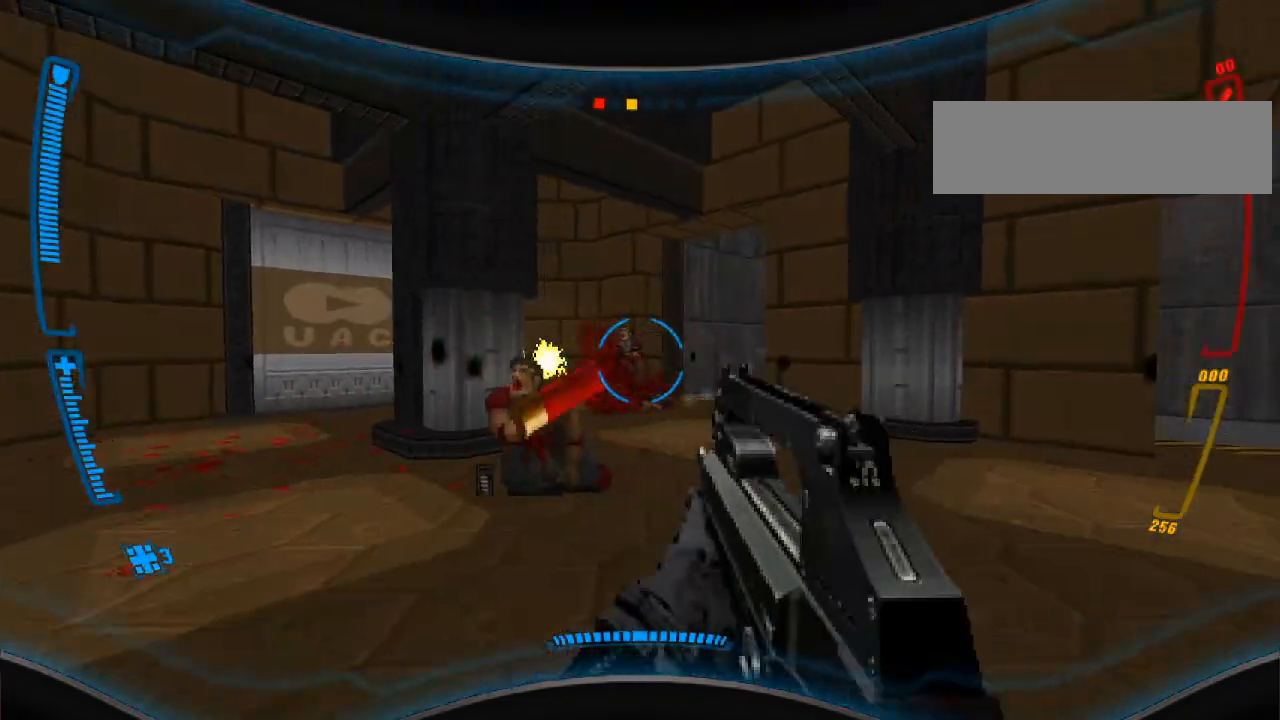
{"keys": [], "mouse": [], "events": [[67, "d", "up"], [100, "mouse_left", "up"], [233, "w", "down"], [267, "mouse_left", "down"], [367, "w", "up"], [400, "mouse_left", "up"]]}
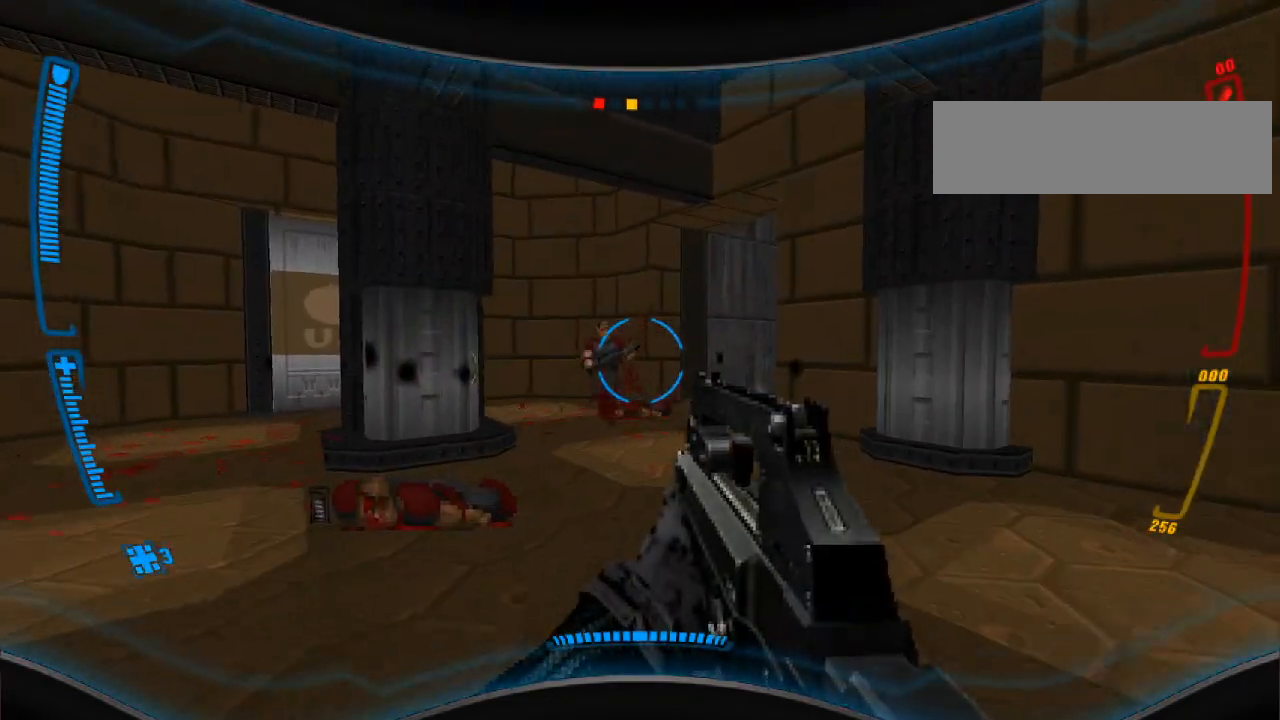
{"keys": ["w"], "mouse": [], "events": [[67, "a", "down"], [233, "w", "down"], [333, "a", "up"]]}
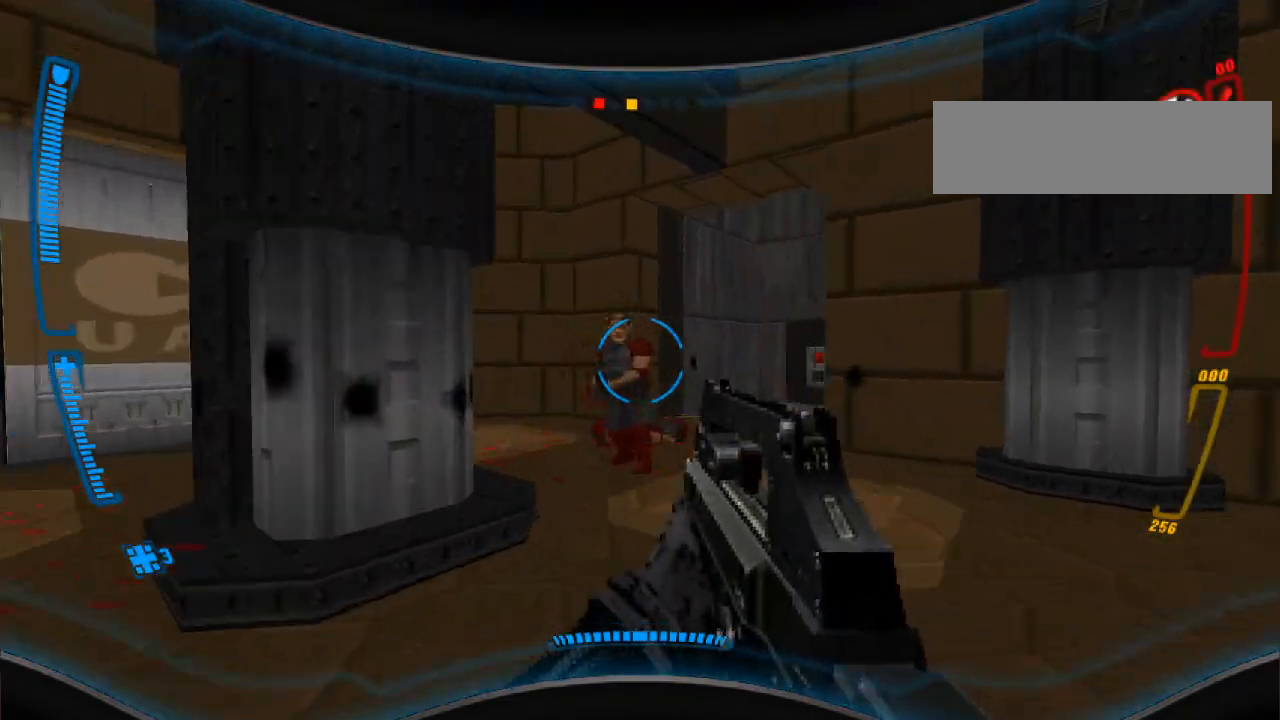
{"keys": ["s"], "mouse": [], "events": [[33, "d", "down"], [67, "d", "up"], [300, "mouse_right", "down"], [367, "w", "up"], [400, "mouse_right", "up"], [500, "s", "down"]]}
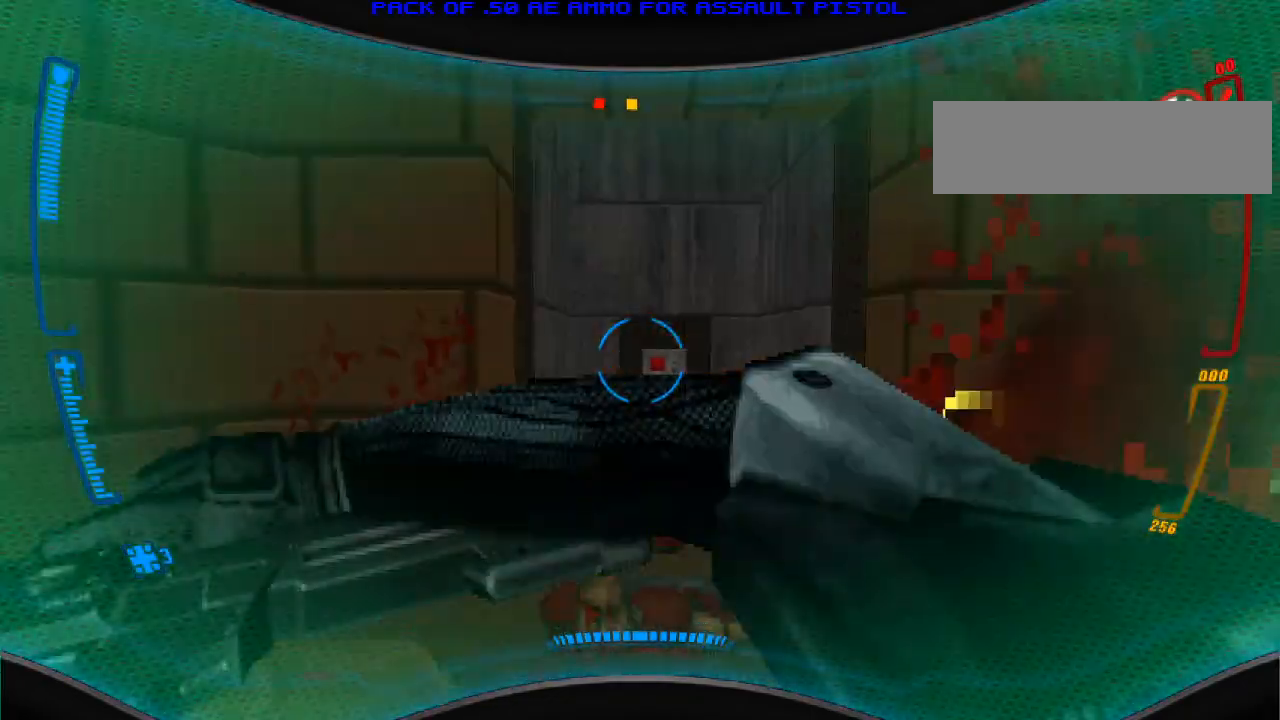
{"keys": [], "mouse": [], "events": [[167, "d", "down"], [367, "s", "up"], [400, "d", "up"]]}
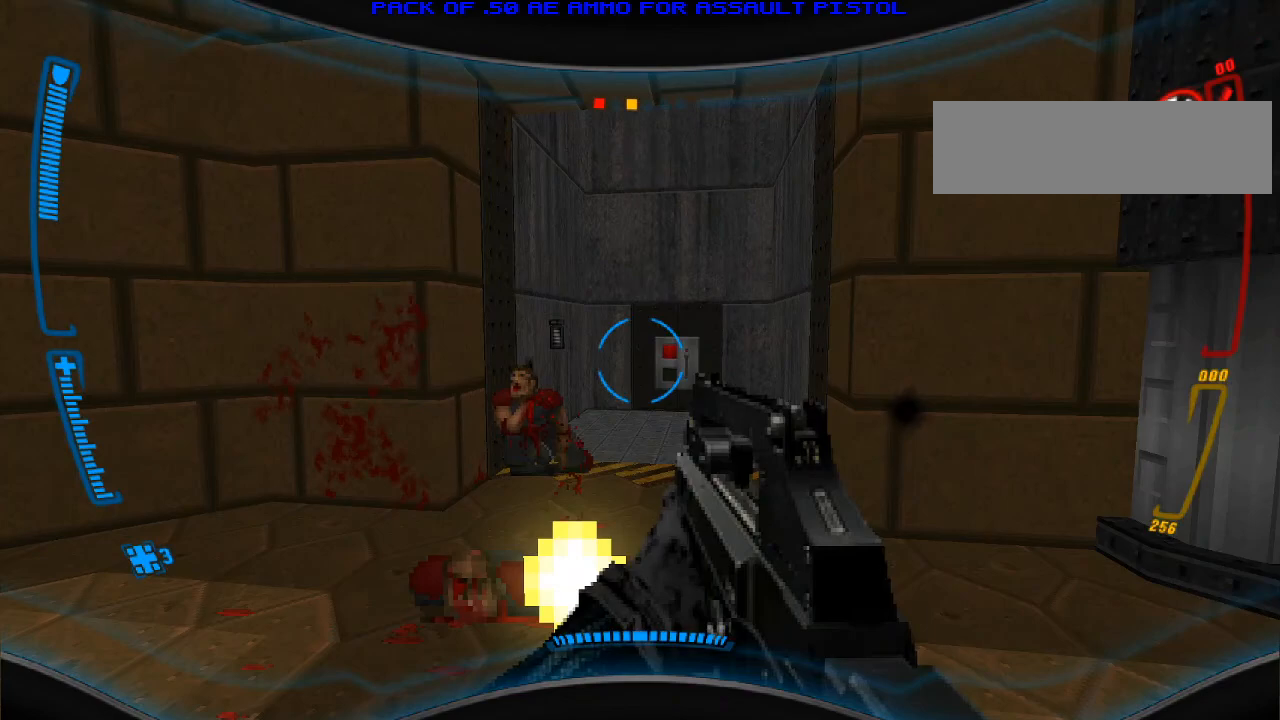
{"keys": ["w"], "mouse": [], "events": [[67, "w", "down"], [233, "a", "down"], [400, "a", "up"]]}
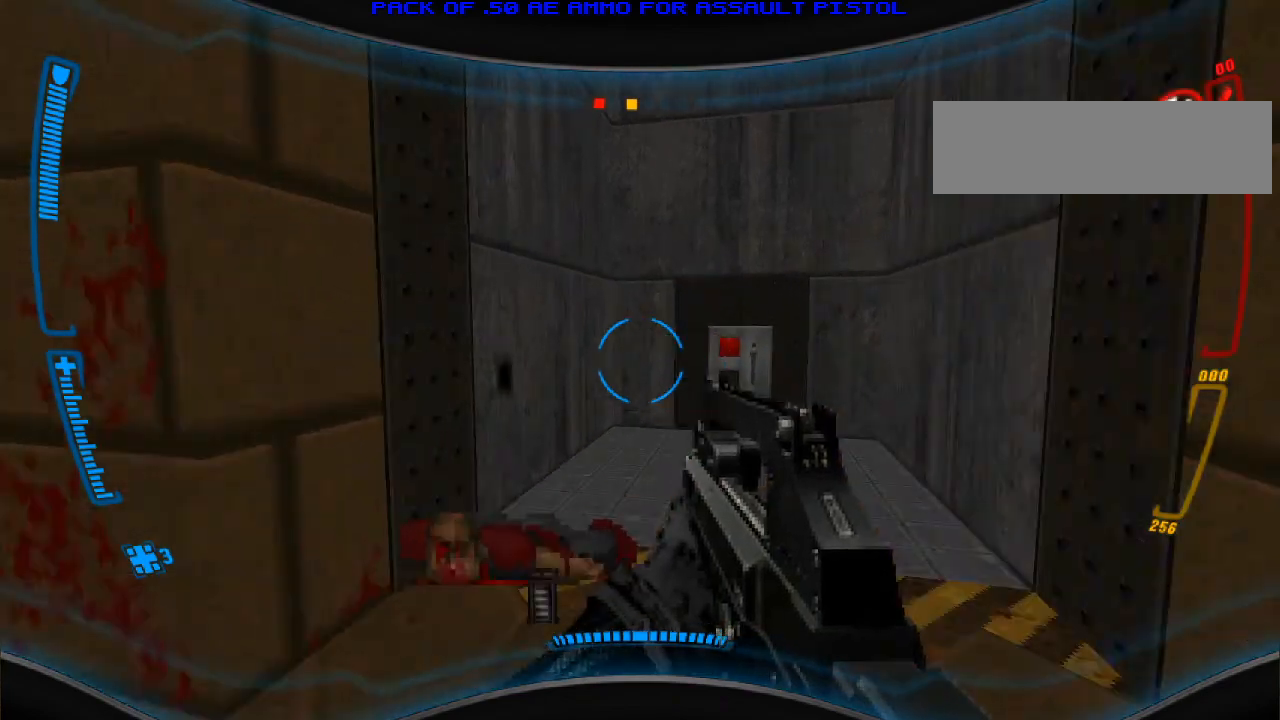
{"keys": [], "mouse": [], "events": [[133, "d", "down"], [200, "w", "up"], [267, "d", "up"]]}
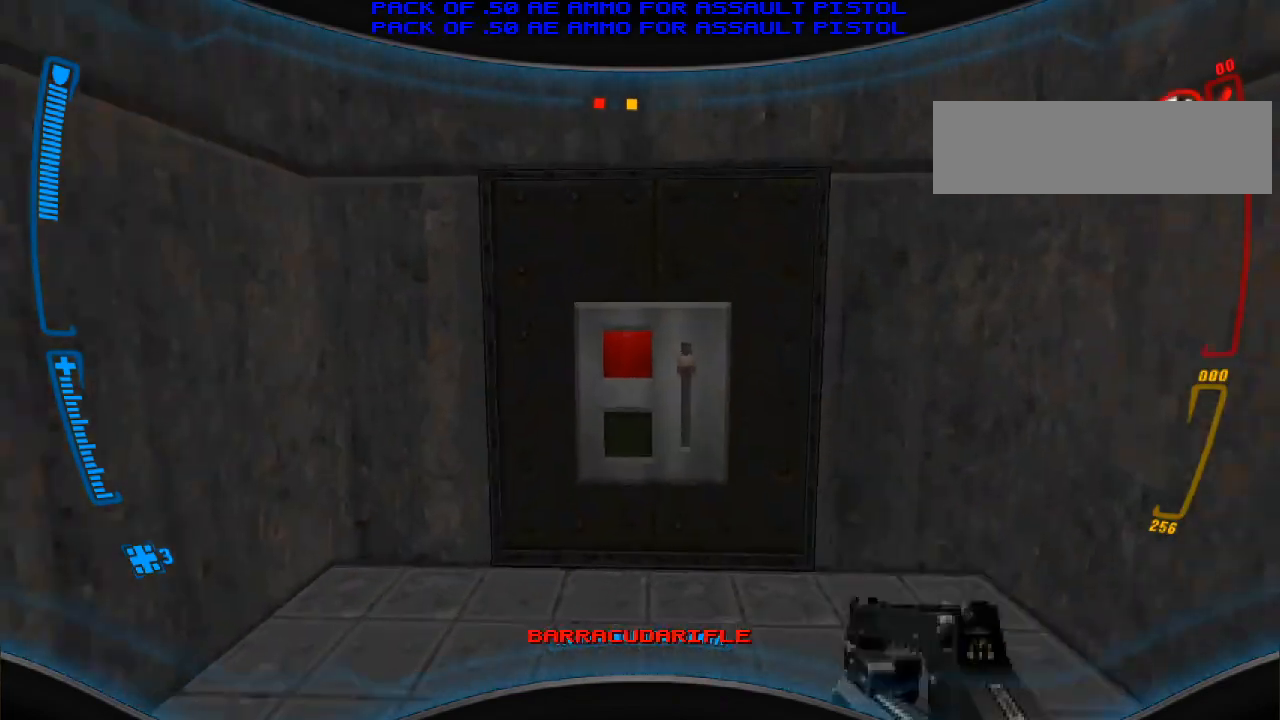
{"keys": [], "mouse": [], "events": [[33, "s", "down"], [233, "s", "up"]]}
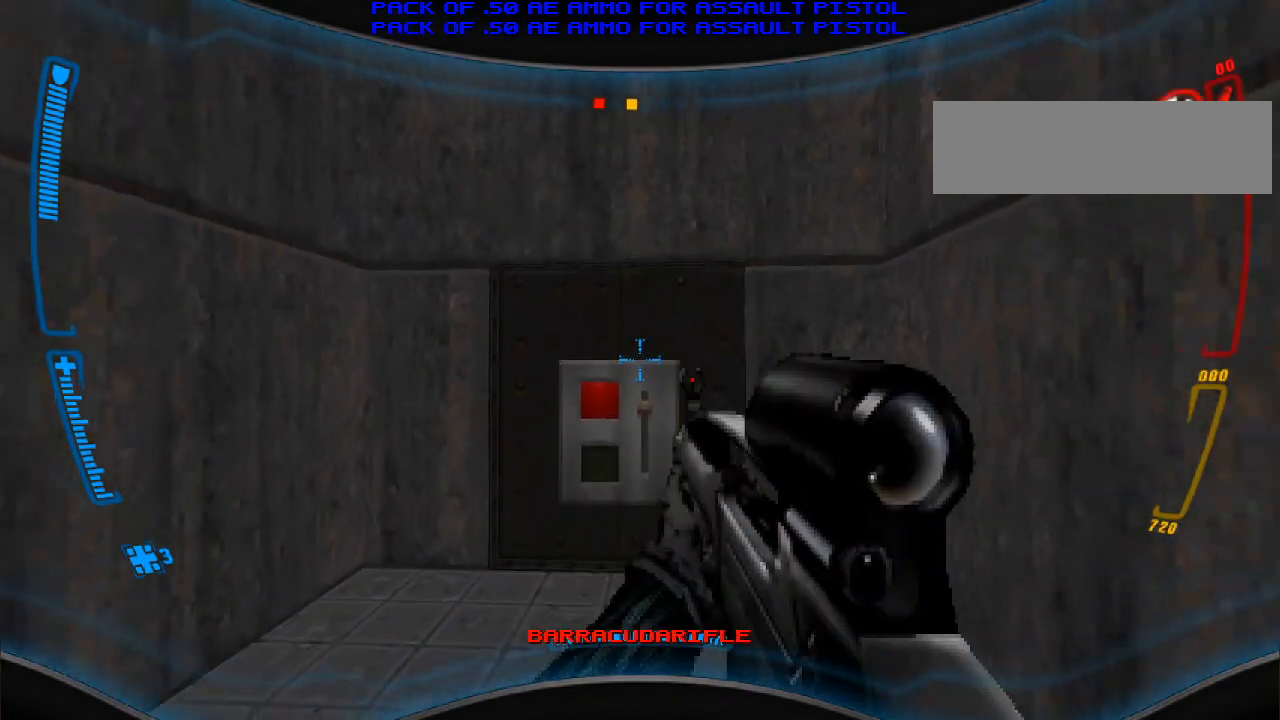
{"keys": [], "mouse": [], "events": []}
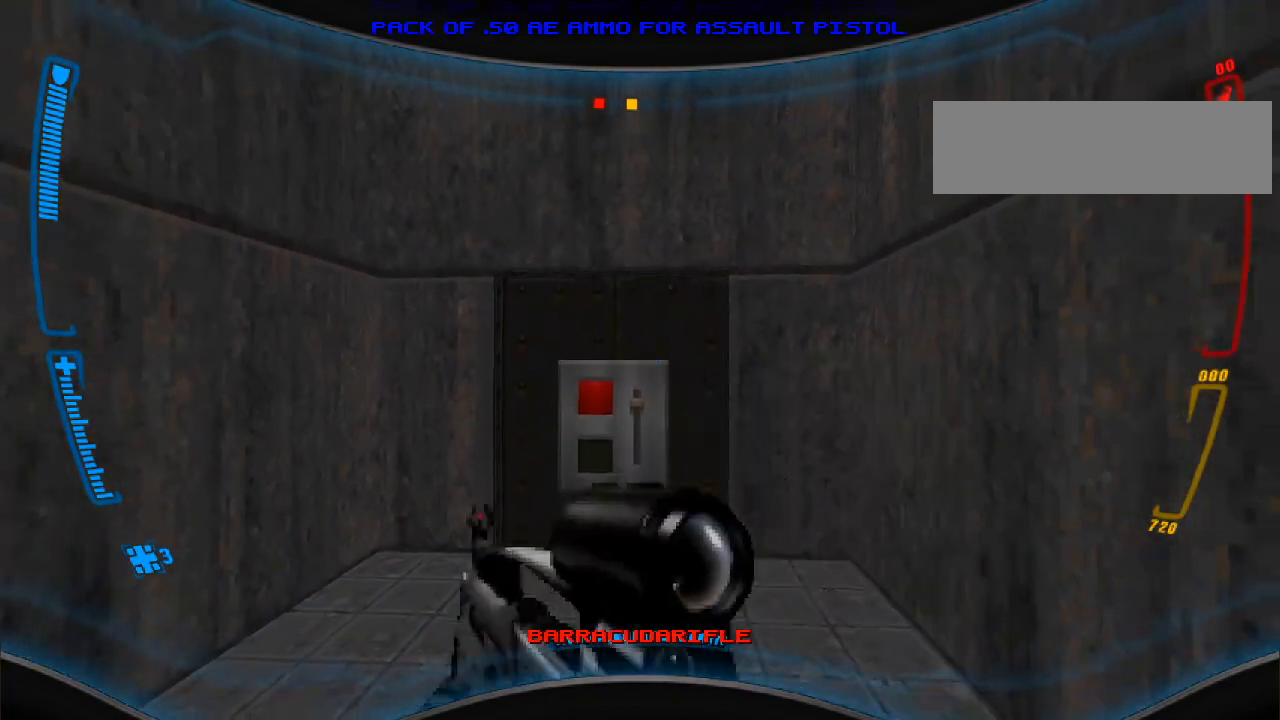
{"keys": ["r"], "mouse": [], "events": [[467, "r", "down"]]}